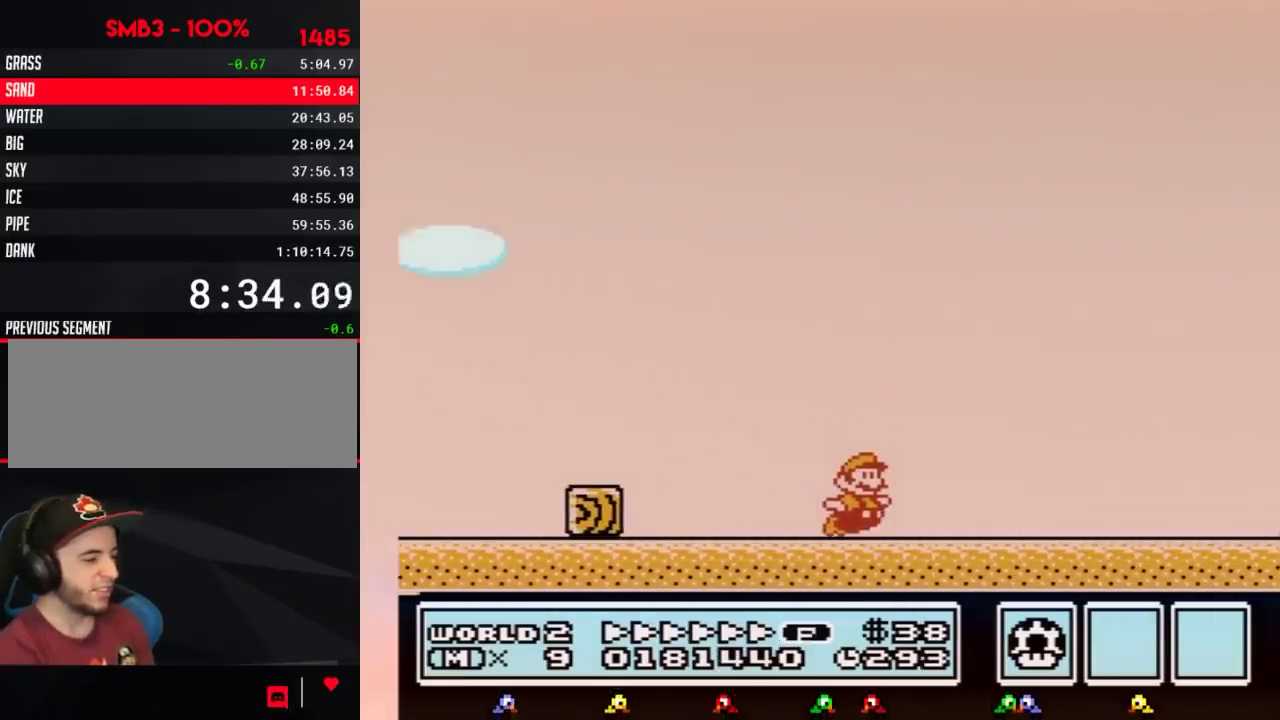
Gameplay with a controller (Nintendo layout); each line is a JSON object with the inputs held at the frame after it. "events" lists button and stick changes between this image and that frame as [ms after this image, input, new state], when the widget could be followed in between. Not read: L3 R3.
{"buttons": ["B", "DPAD_RIGHT"]}
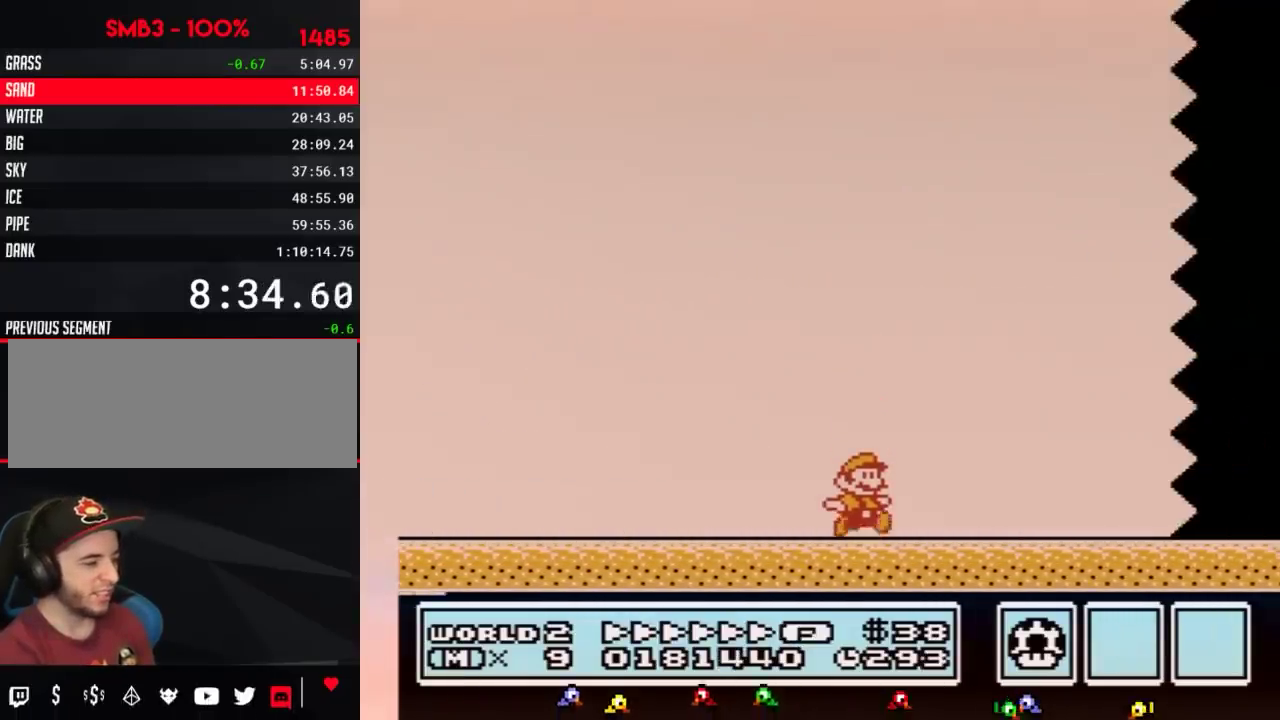
{"buttons": ["B", "DPAD_RIGHT"]}
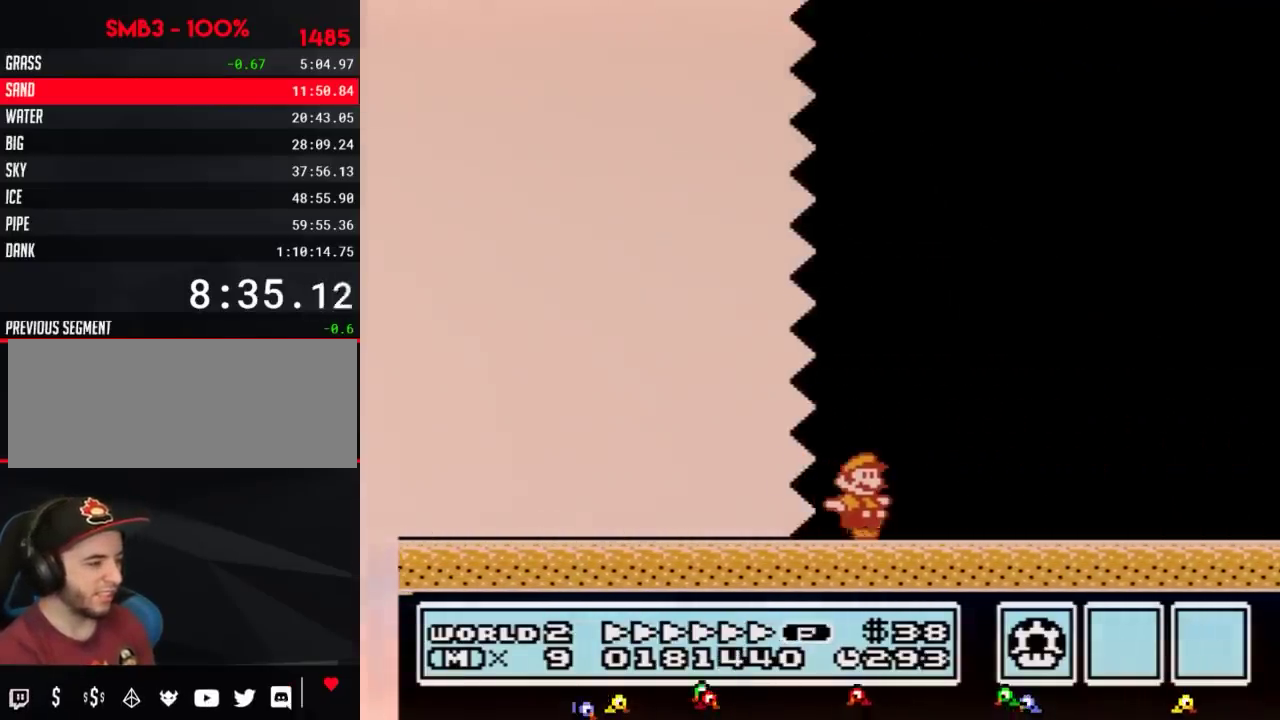
{"buttons": ["B", "DPAD_RIGHT"]}
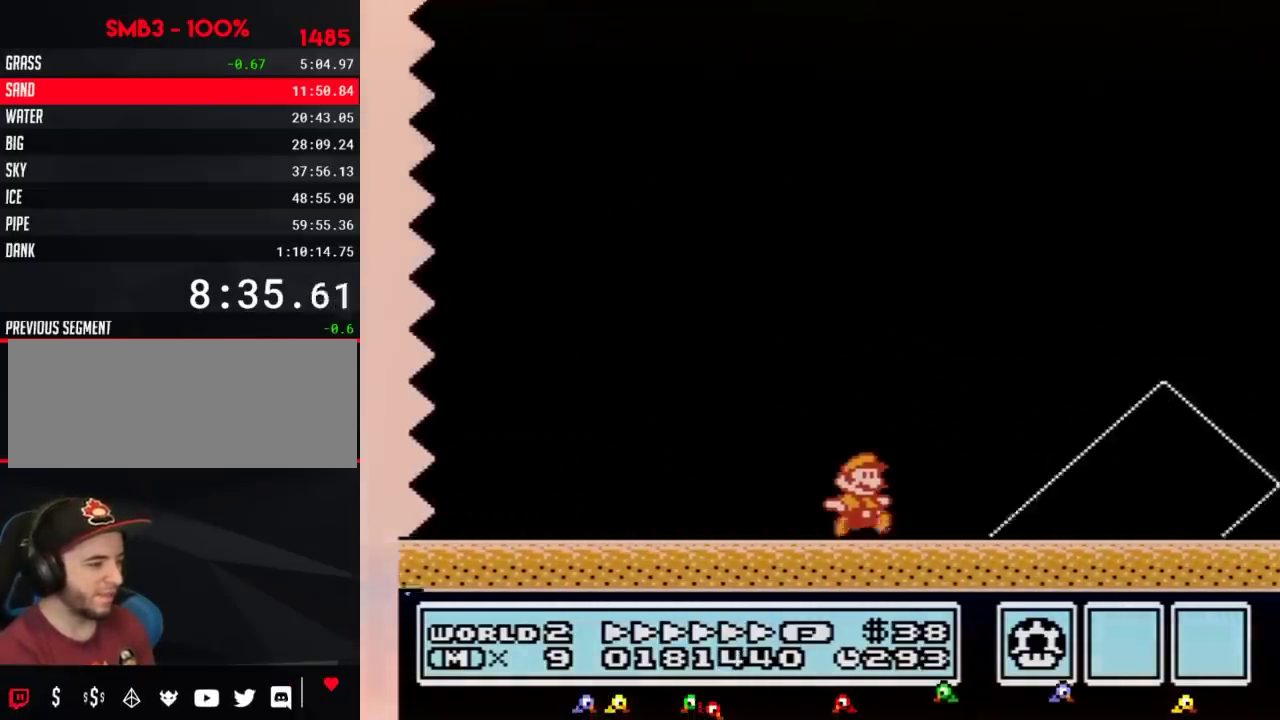
{"buttons": ["A", "B", "DPAD_RIGHT"], "events": [[350, "A", "down"]]}
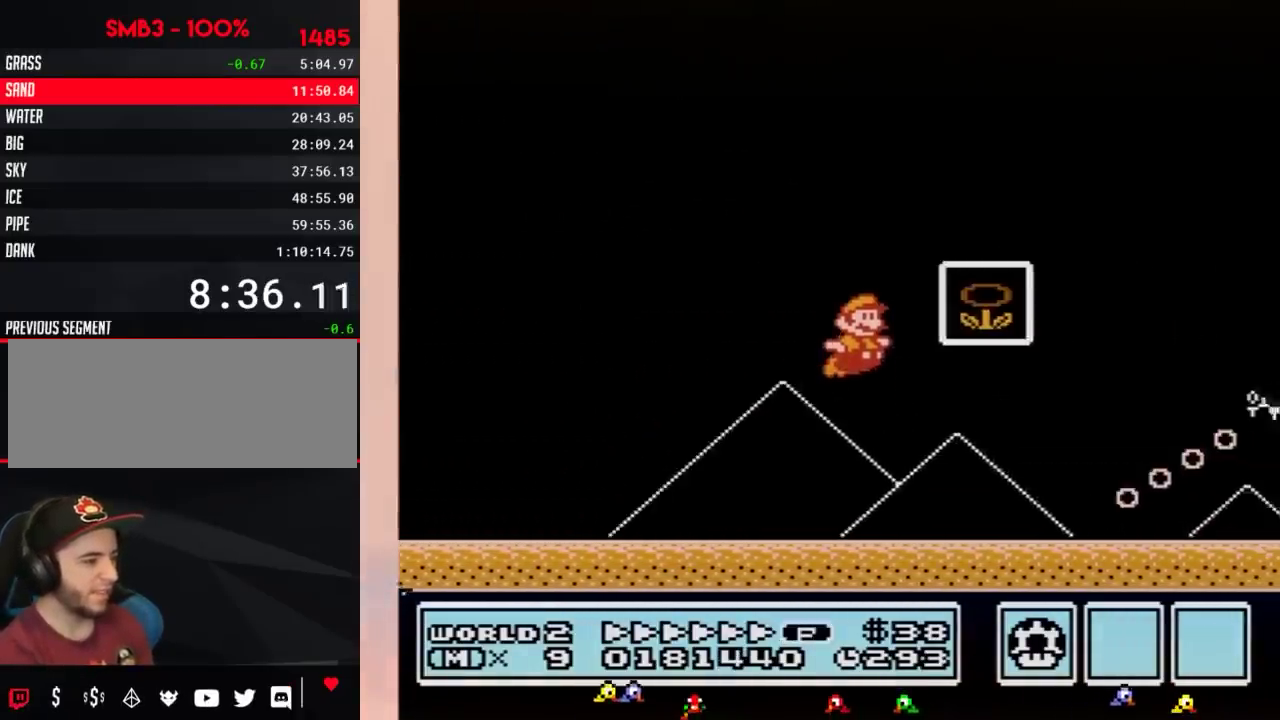
{"buttons": [], "events": [[67, "A", "up"], [100, "B", "up"], [133, "B", "down"], [167, "DPAD_RIGHT", "up"], [200, "B", "up"]]}
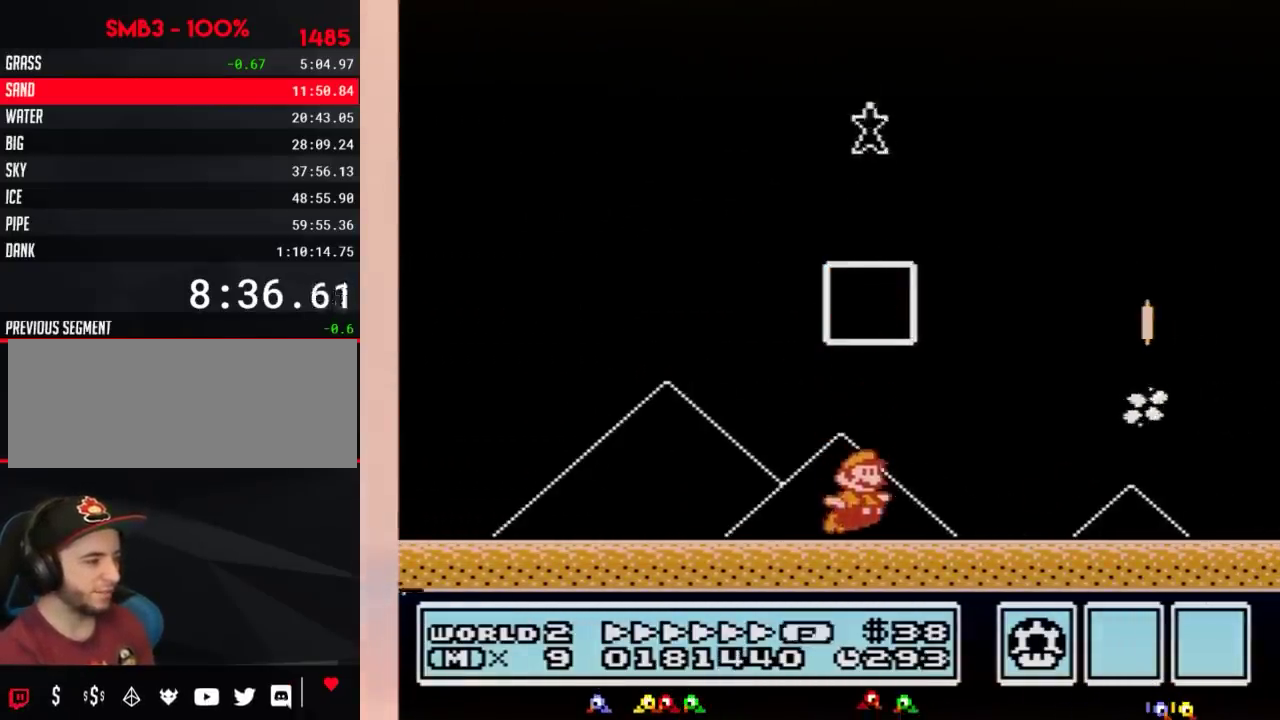
{"buttons": []}
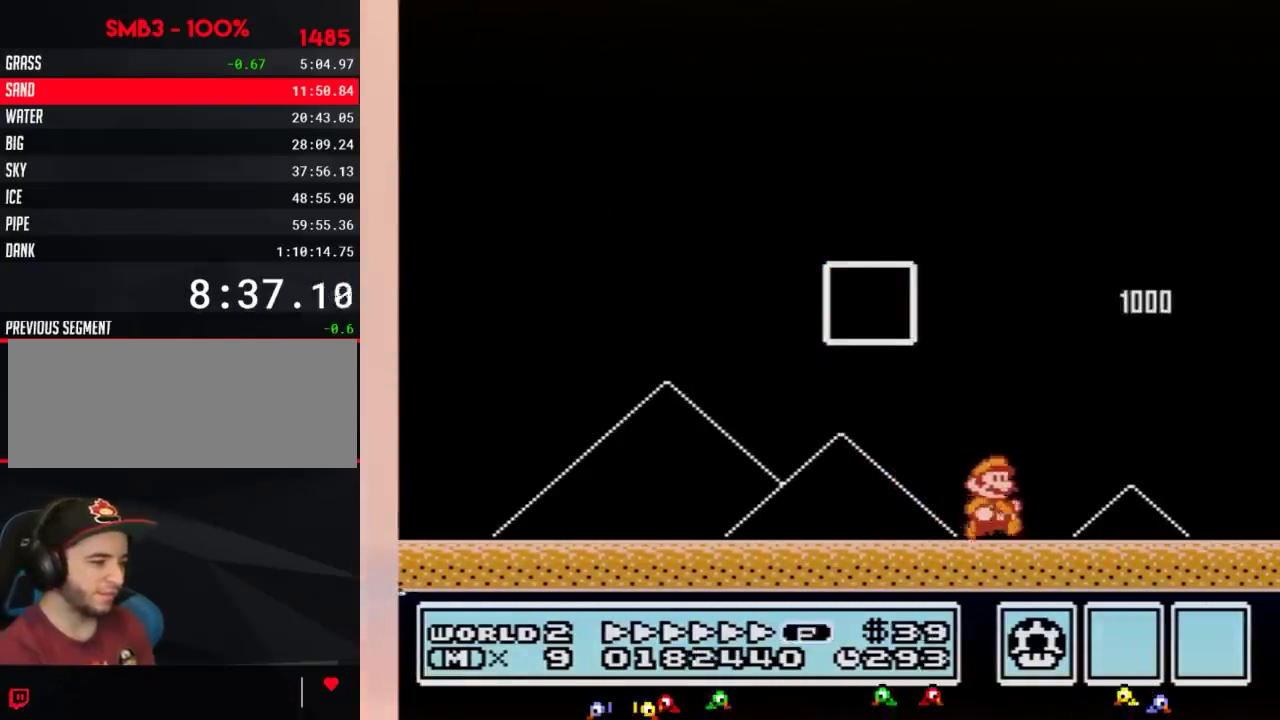
{"buttons": []}
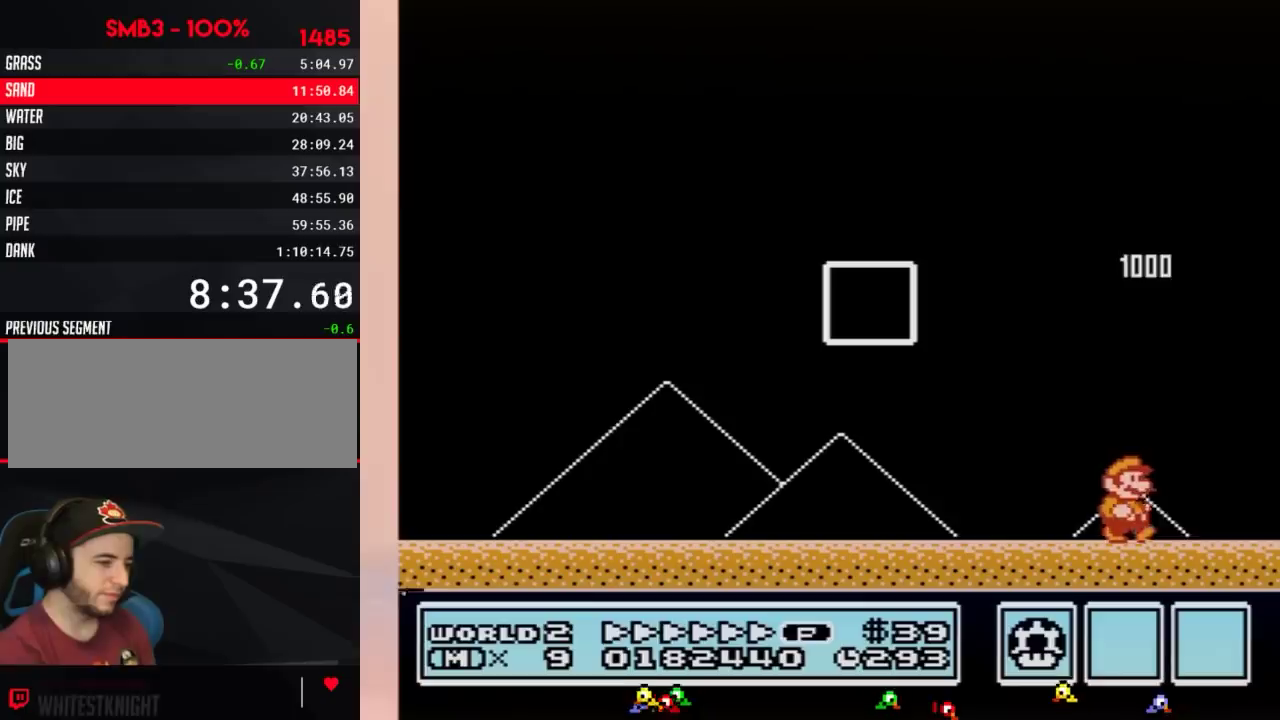
{"buttons": []}
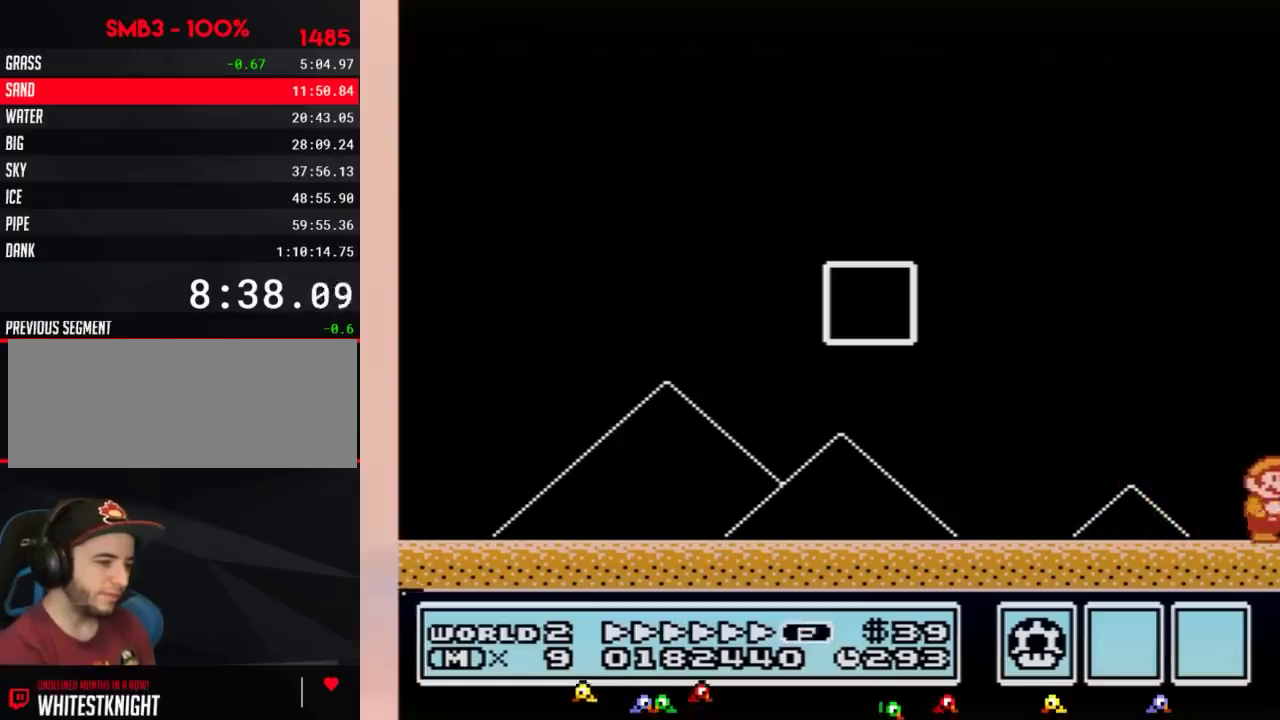
{"buttons": []}
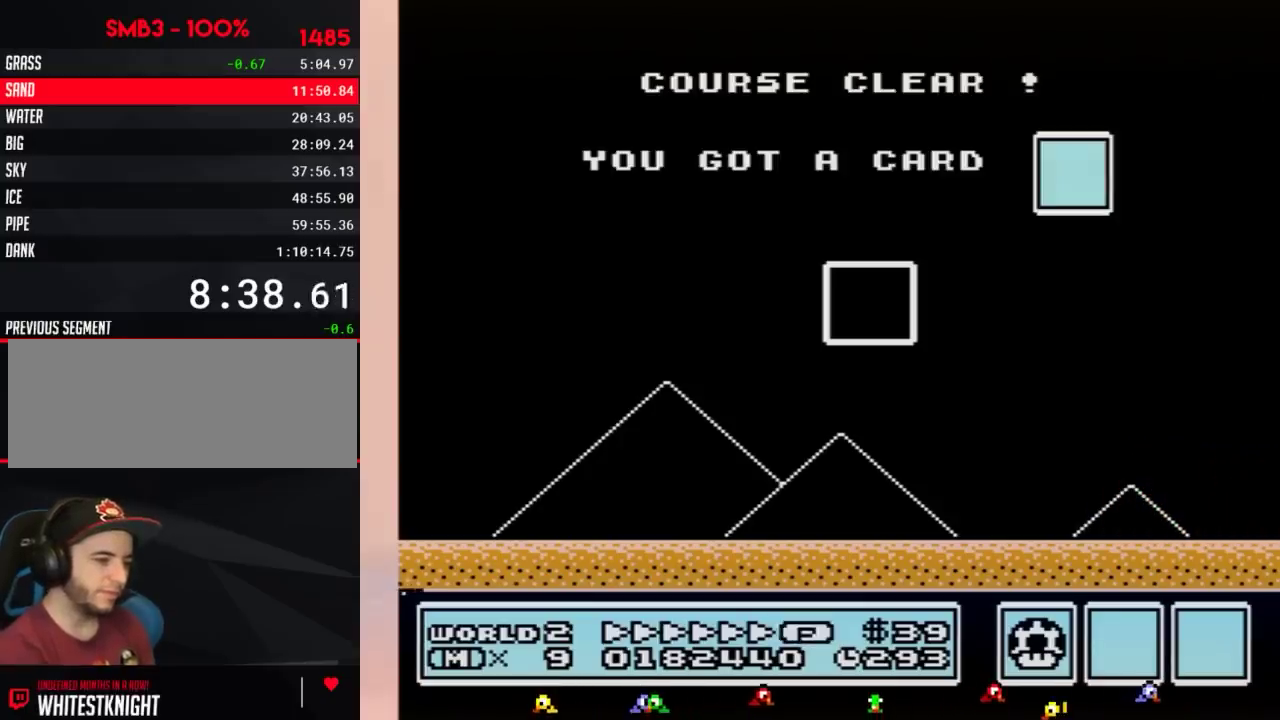
{"buttons": []}
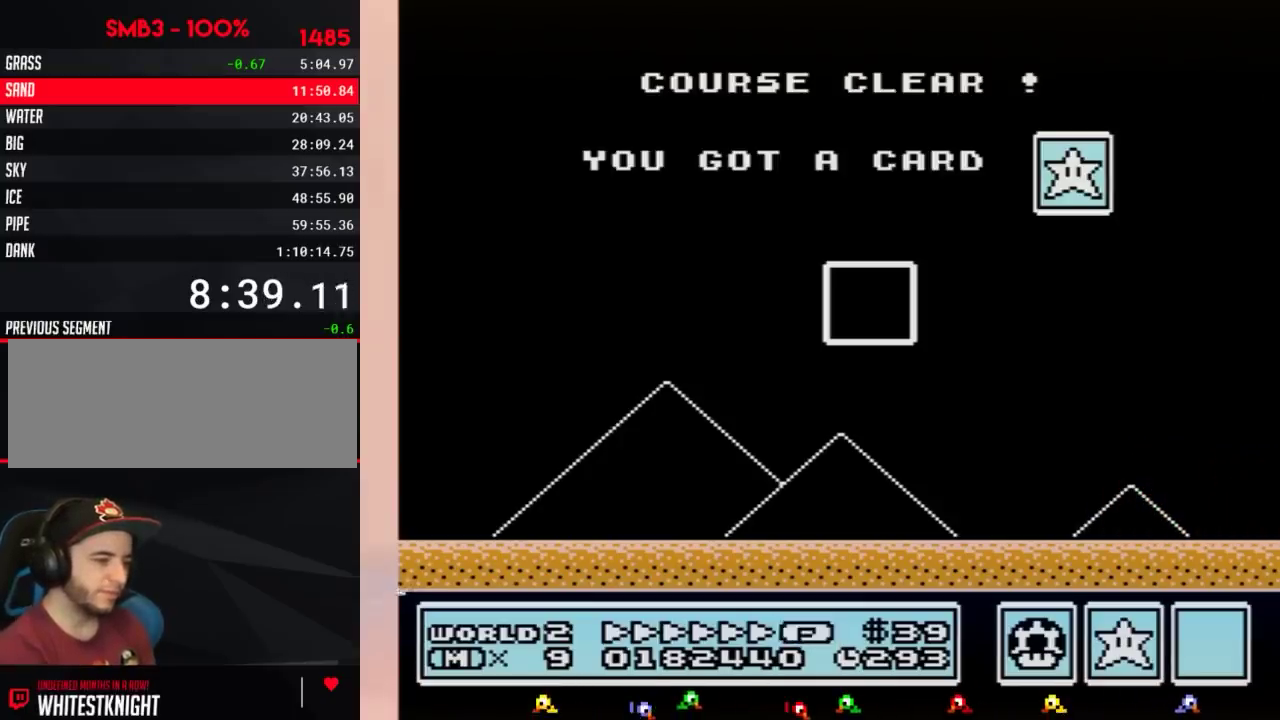
{"buttons": []}
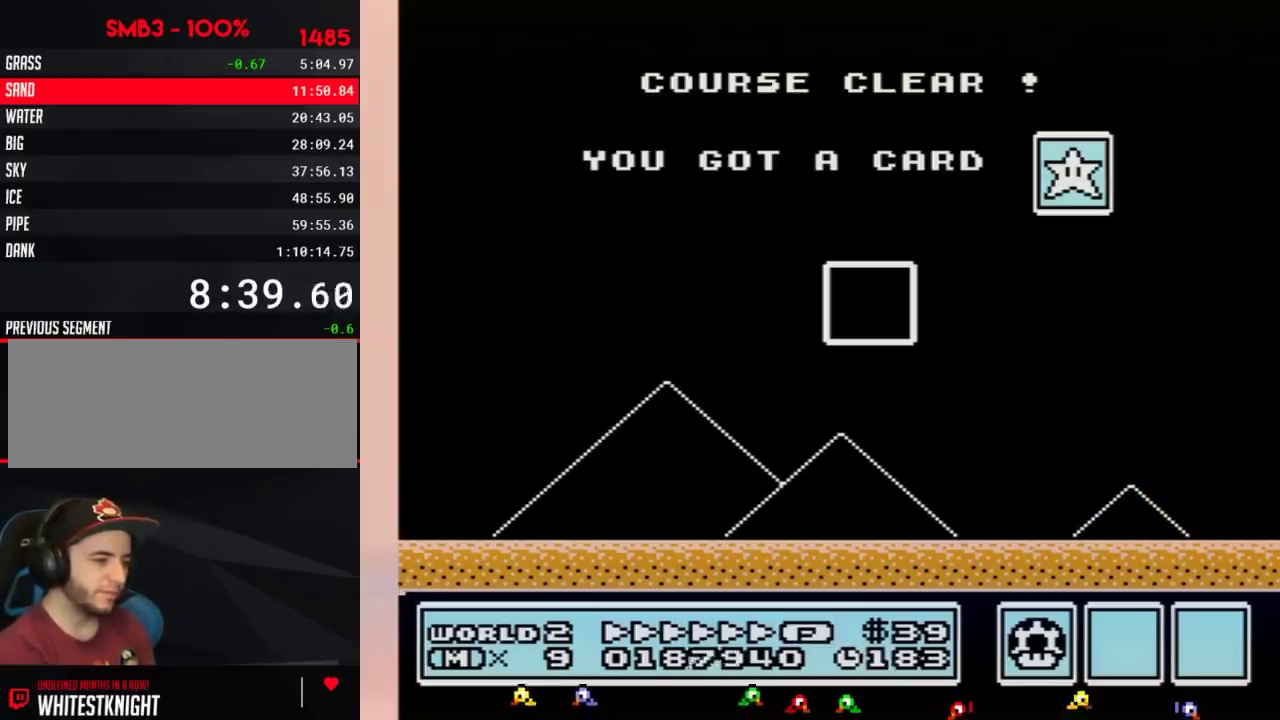
{"buttons": []}
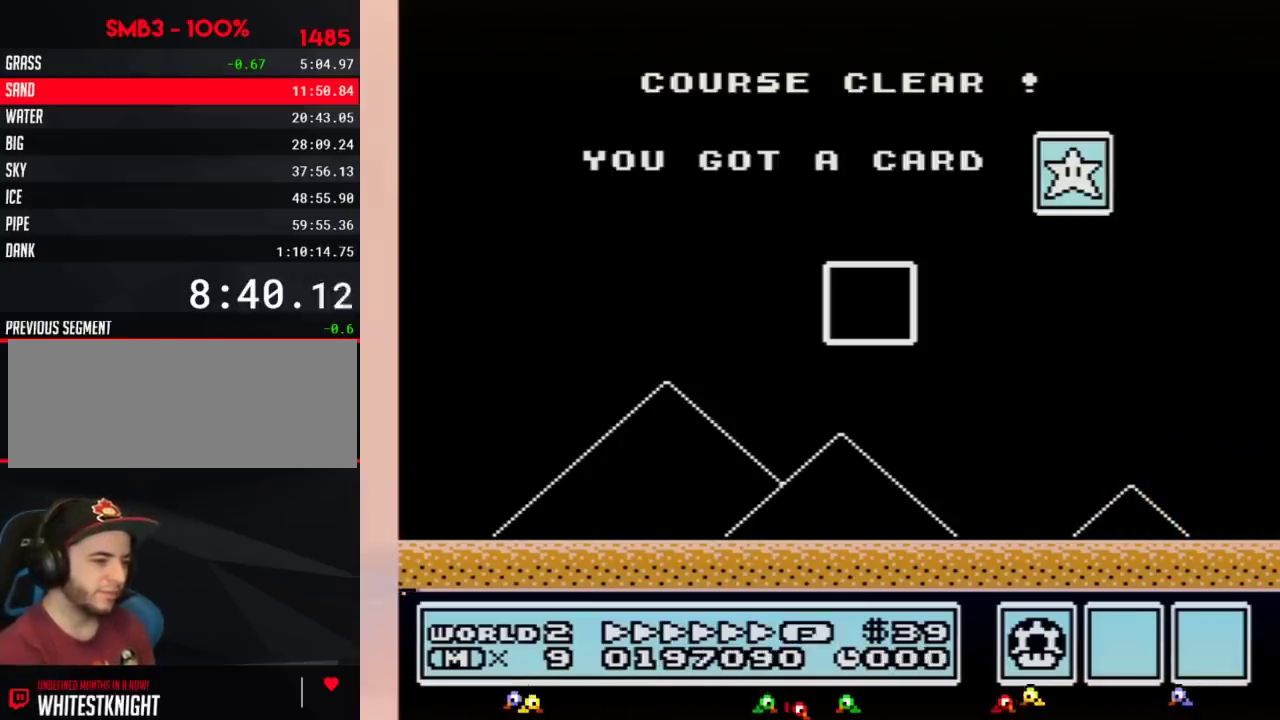
{"buttons": []}
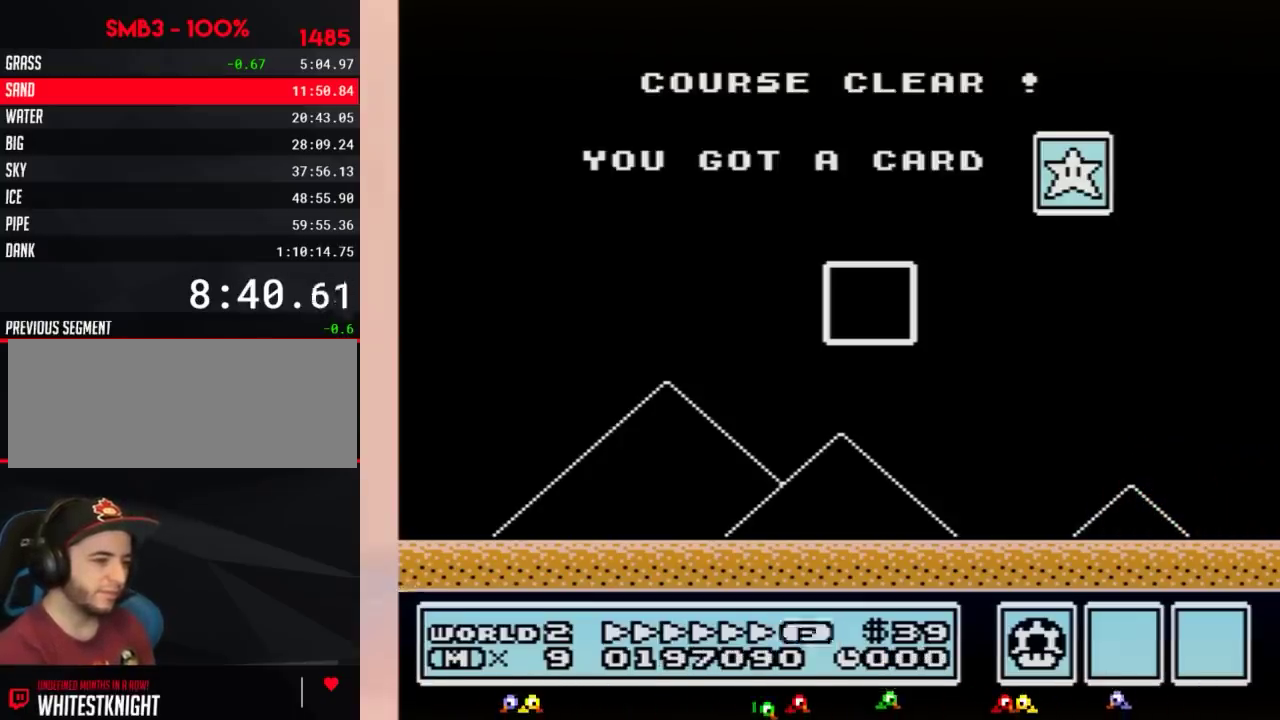
{"buttons": ["DPAD_RIGHT"], "events": [[17, "DPAD_UP", "down"], [300, "DPAD_UP", "up"], [383, "DPAD_RIGHT", "down"]]}
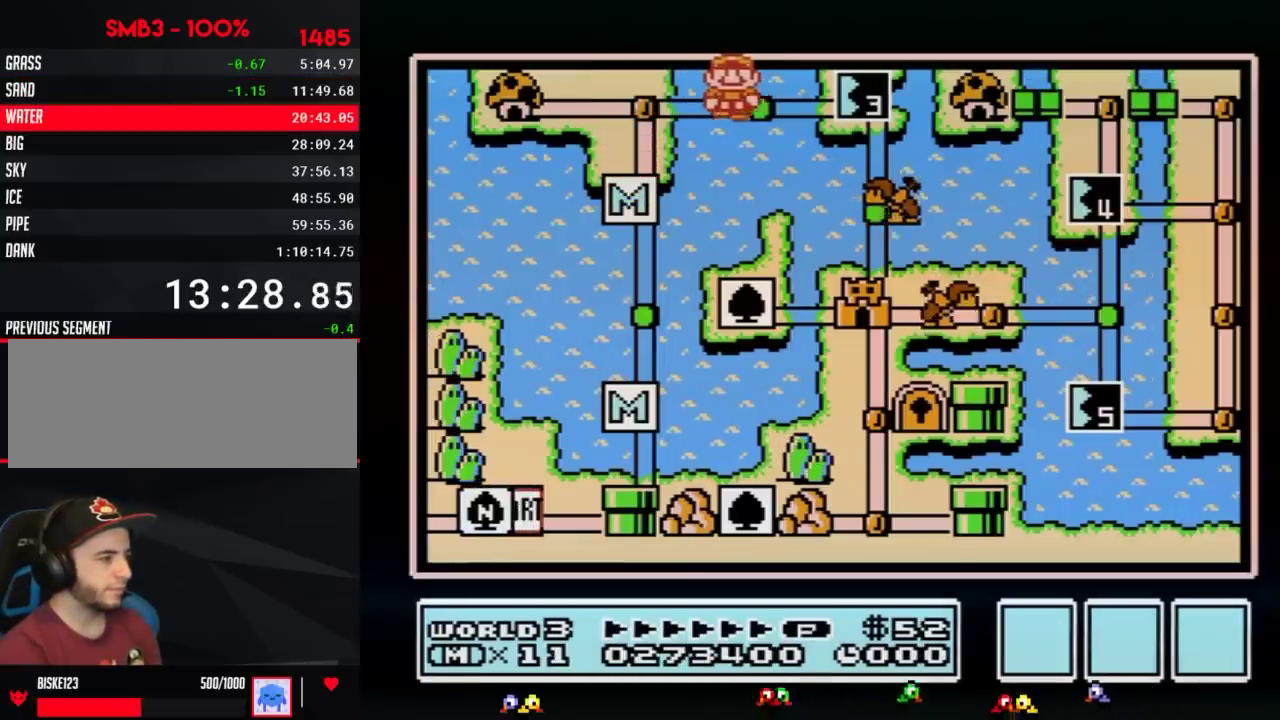
{"buttons": ["DPAD_RIGHT"], "events": [[133, "DPAD_RIGHT", "up"], [200, "DPAD_RIGHT", "down"]]}
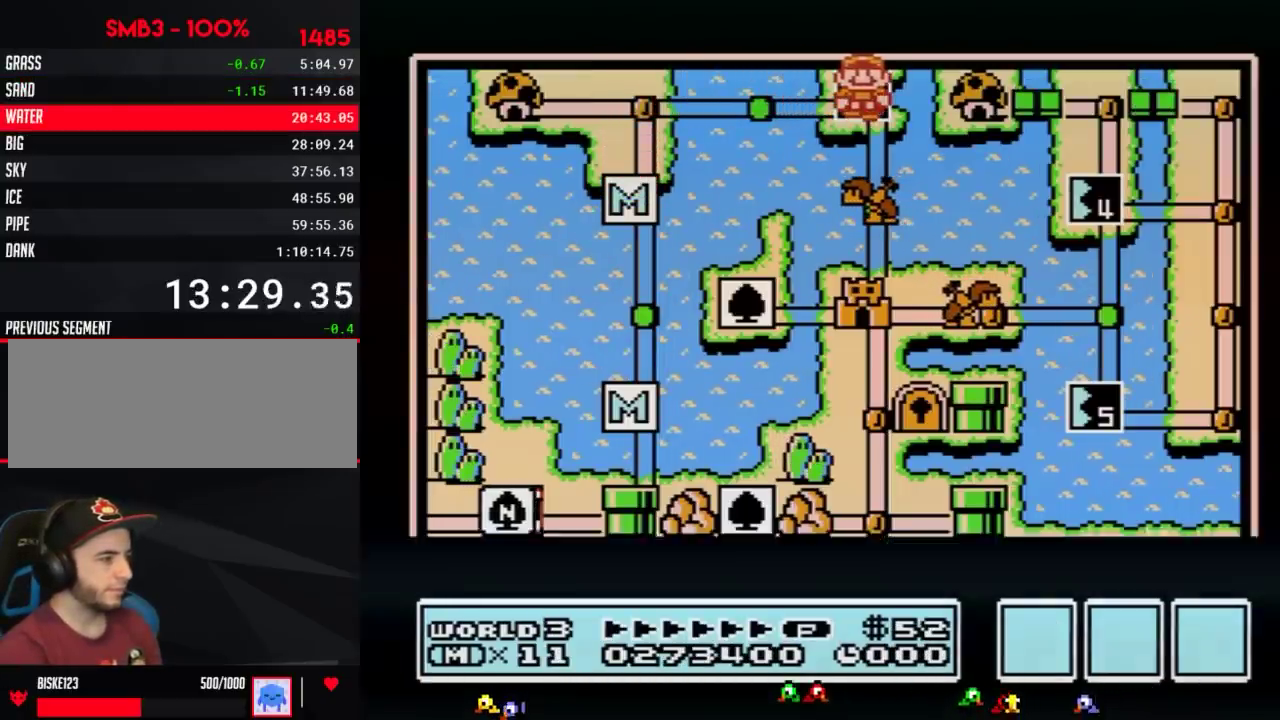
{"buttons": ["DPAD_RIGHT"]}
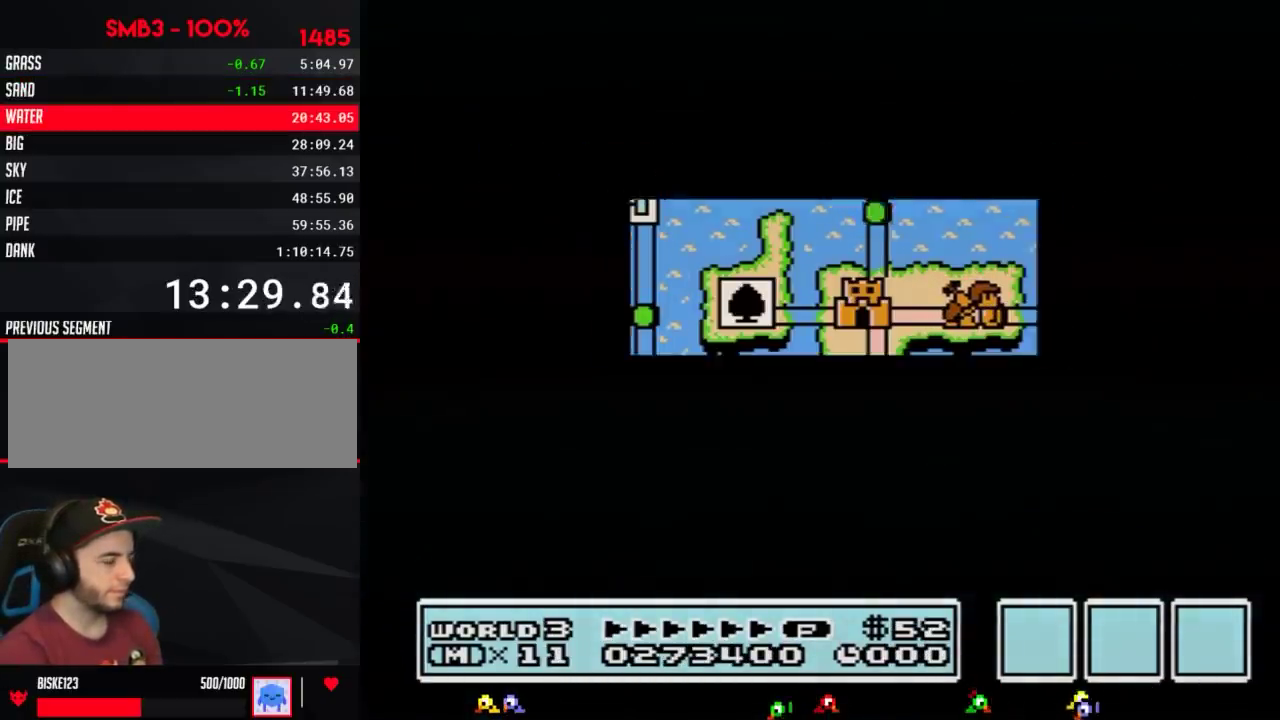
{"buttons": [], "events": [[483, "DPAD_RIGHT", "up"]]}
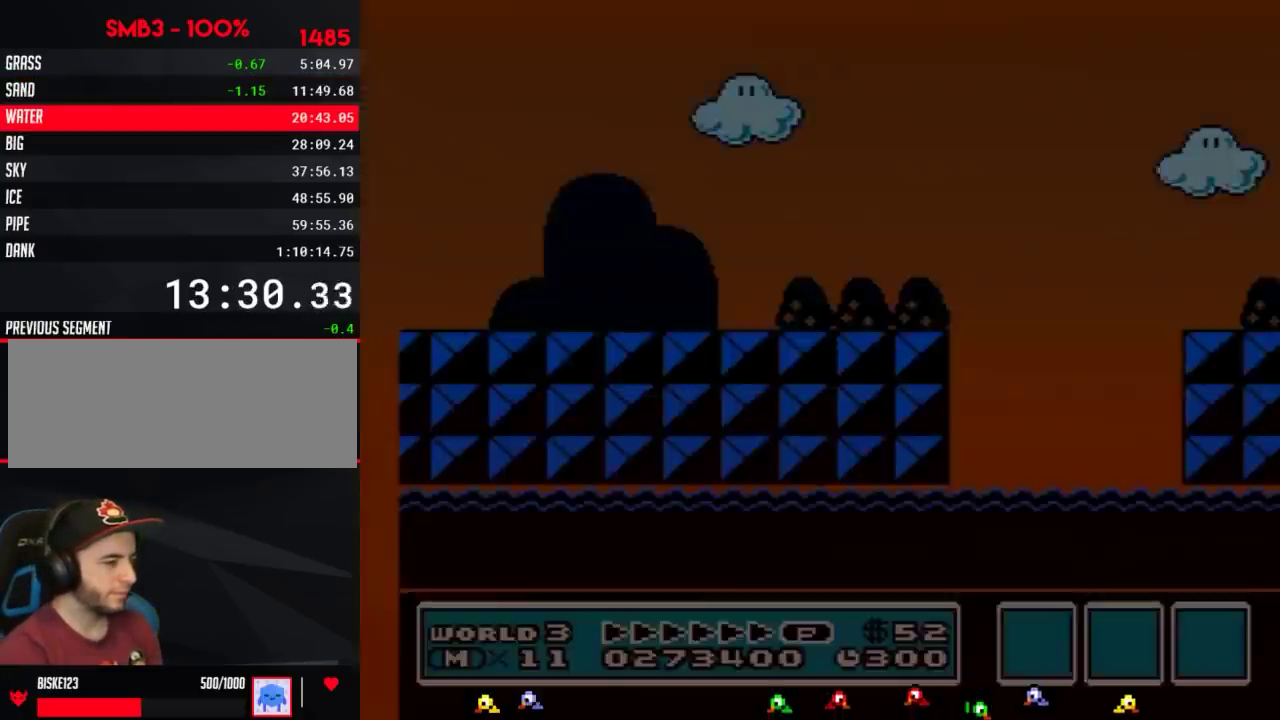
{"buttons": ["B", "DPAD_RIGHT"], "events": [[33, "A", "down"], [67, "A", "up"], [67, "B", "down"], [67, "DPAD_RIGHT", "down"]]}
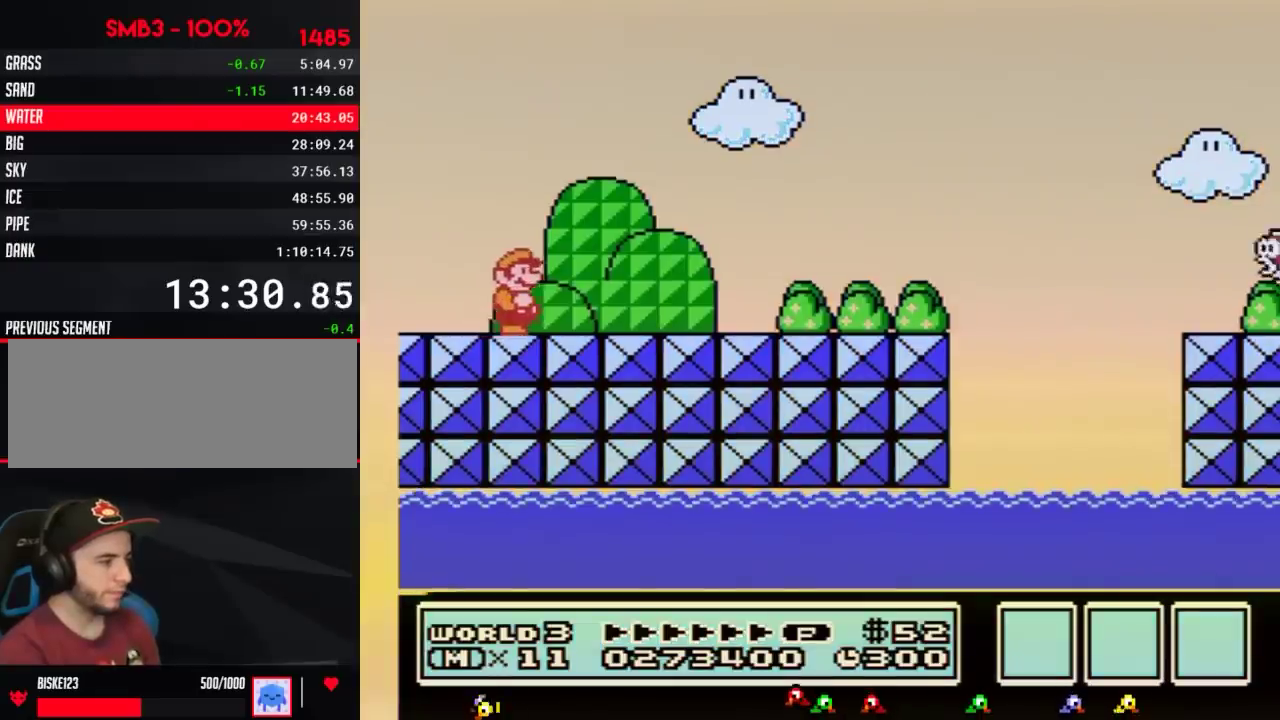
{"buttons": ["B", "DPAD_RIGHT"]}
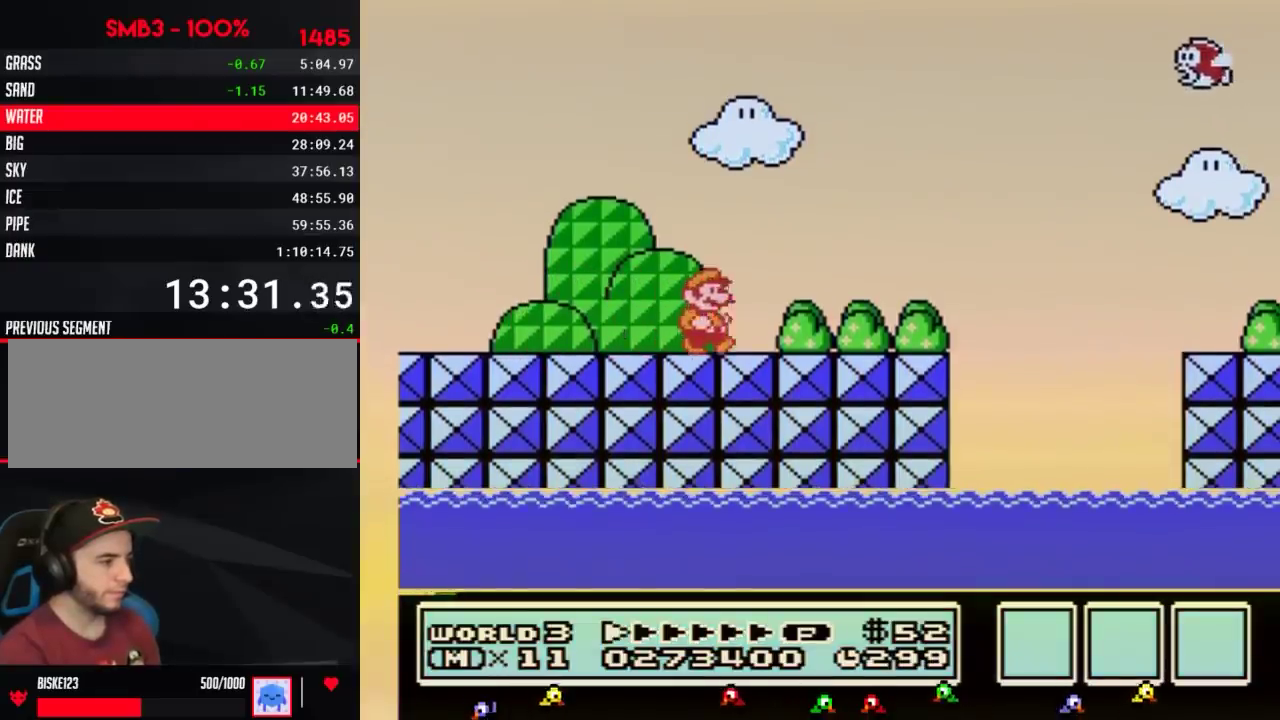
{"buttons": ["B", "DPAD_RIGHT"]}
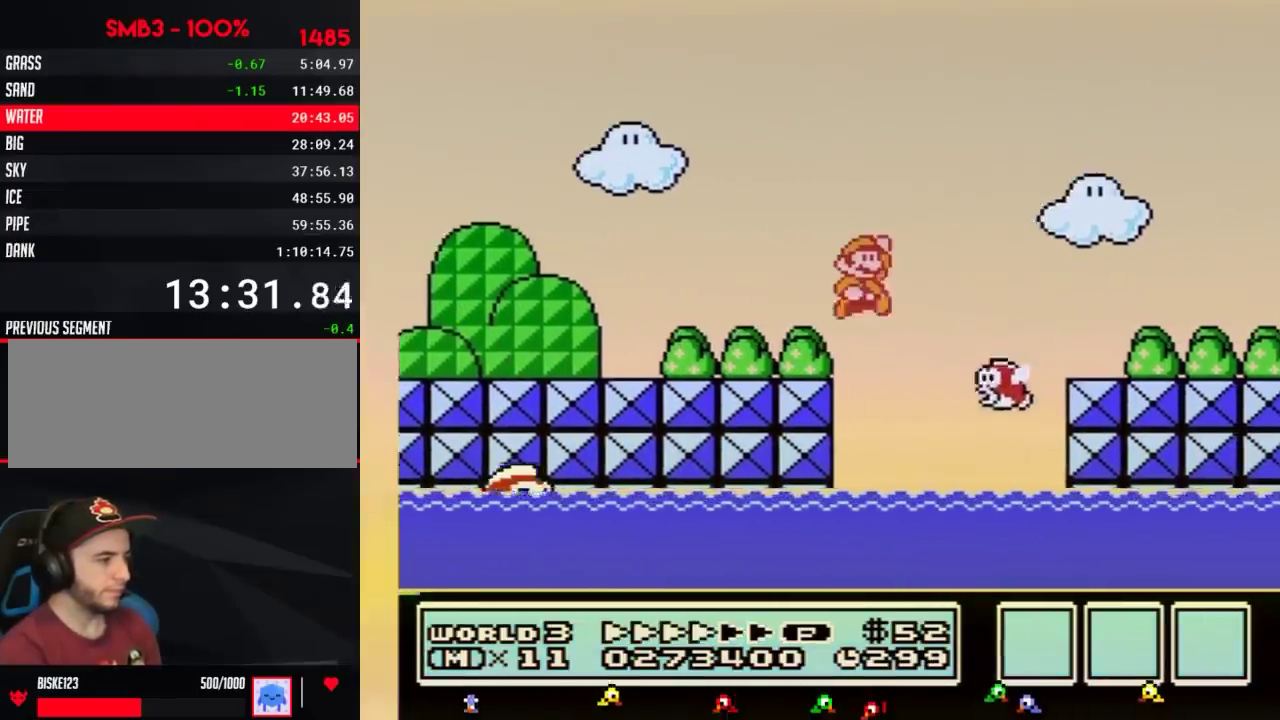
{"buttons": ["B", "DPAD_RIGHT"], "events": [[17, "A", "down"], [33, "A", "up"]]}
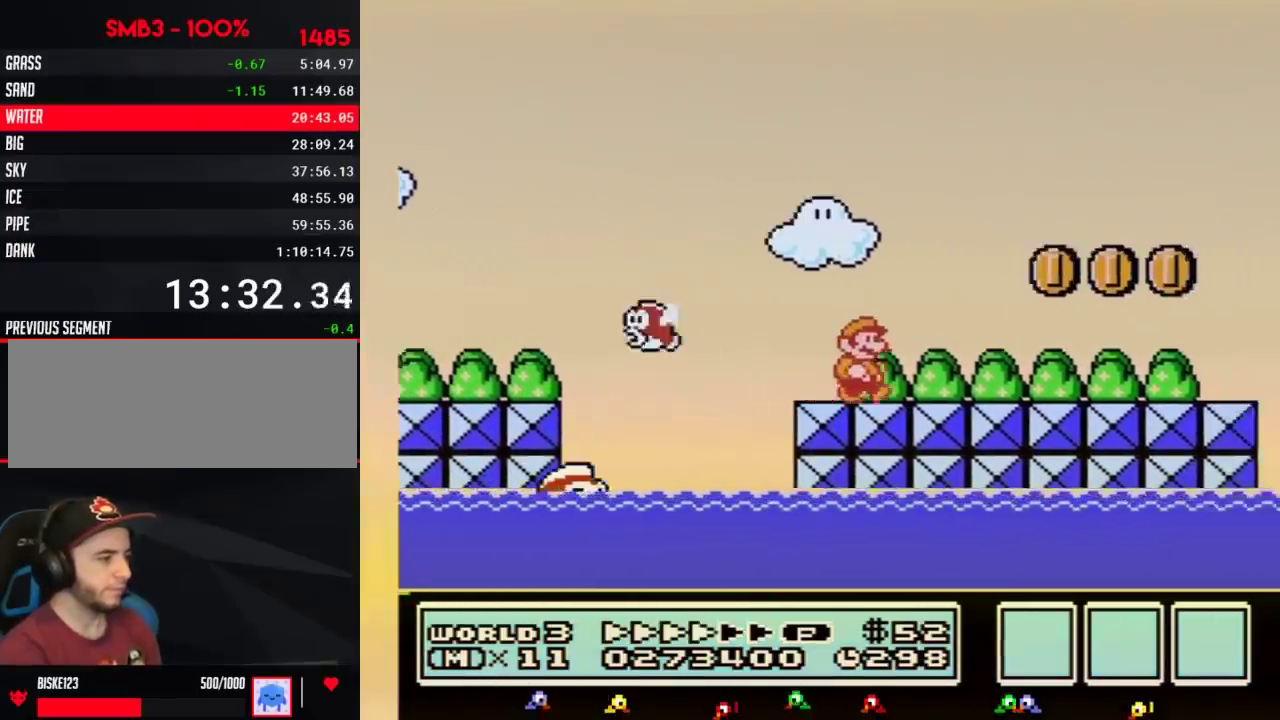
{"buttons": ["B", "DPAD_RIGHT"]}
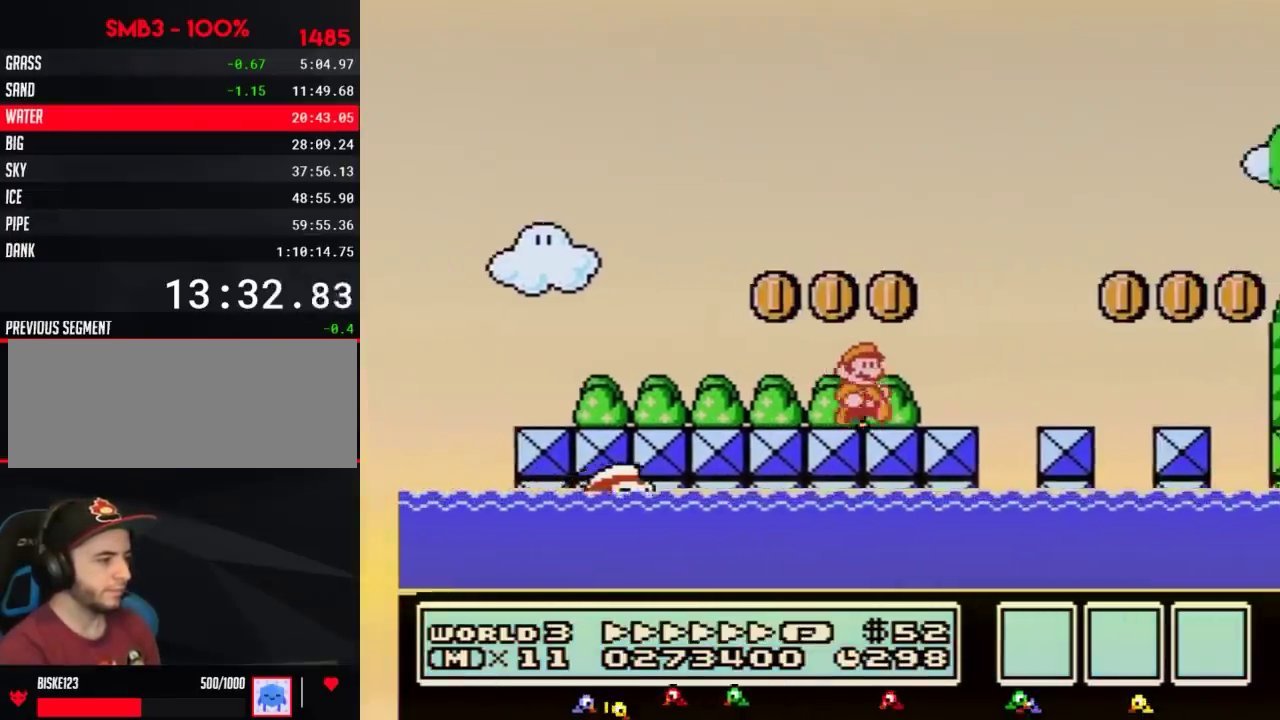
{"buttons": ["B", "DPAD_RIGHT"], "events": [[383, "A", "down"], [450, "A", "up"]]}
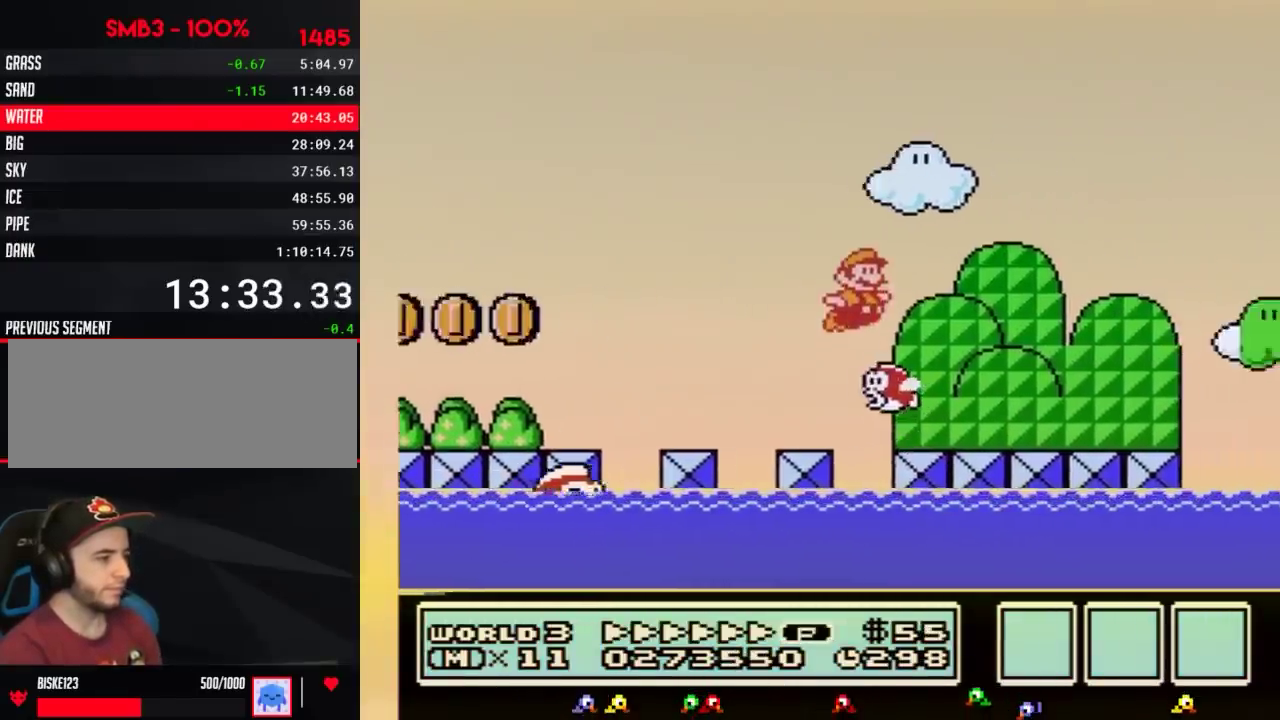
{"buttons": ["A", "B", "DPAD_RIGHT"], "events": [[483, "A", "down"]]}
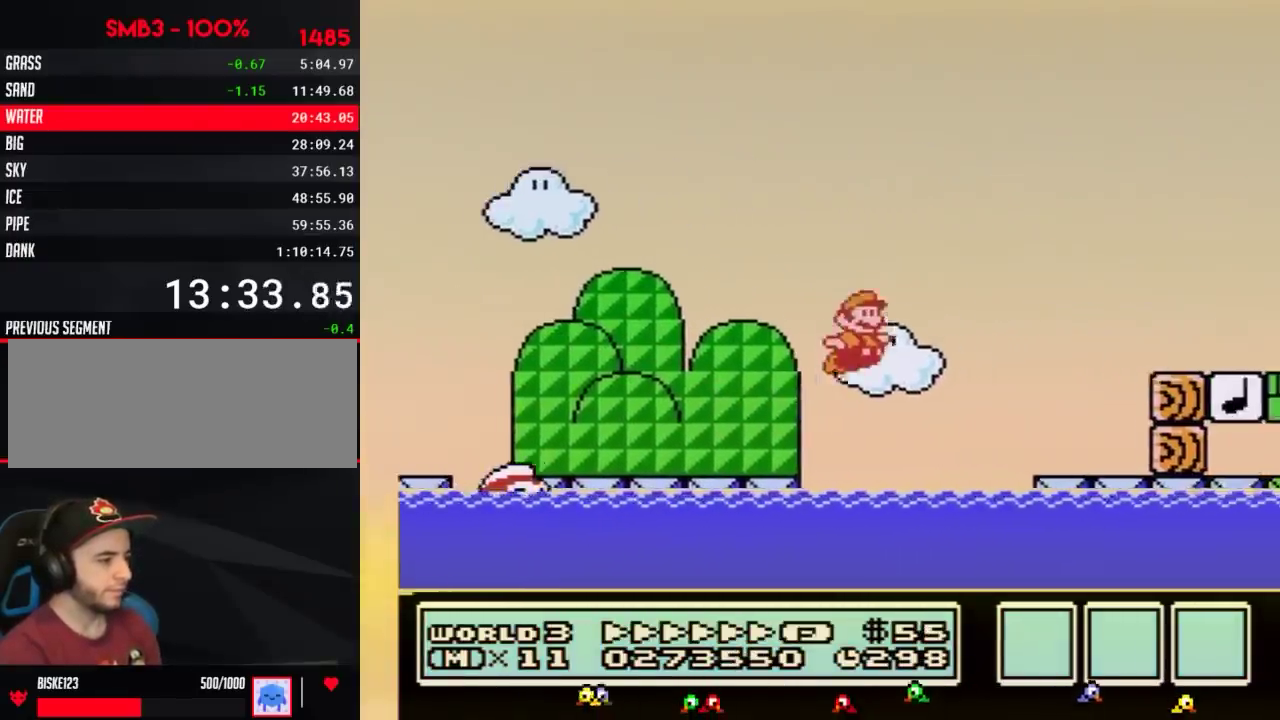
{"buttons": ["B", "DPAD_RIGHT"], "events": [[283, "A", "up"]]}
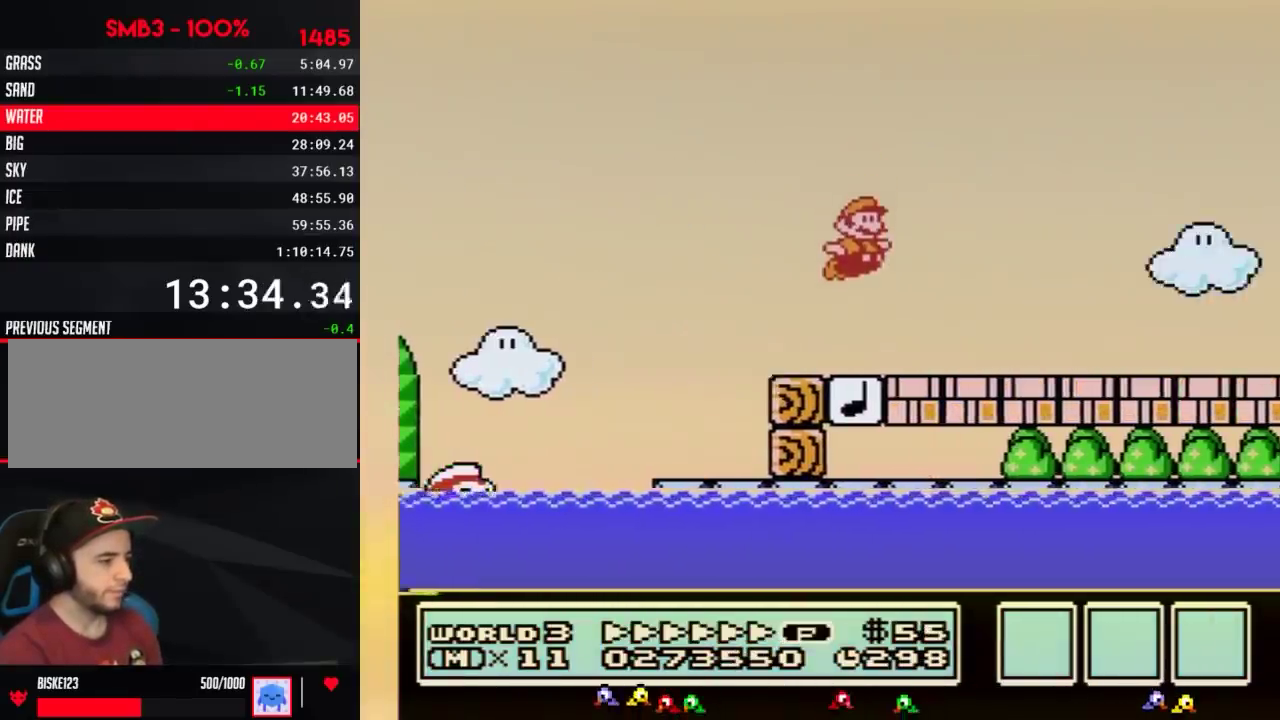
{"buttons": ["B", "DPAD_RIGHT"], "events": [[283, "A", "down"], [383, "A", "up"], [383, "B", "up"], [483, "B", "down"]]}
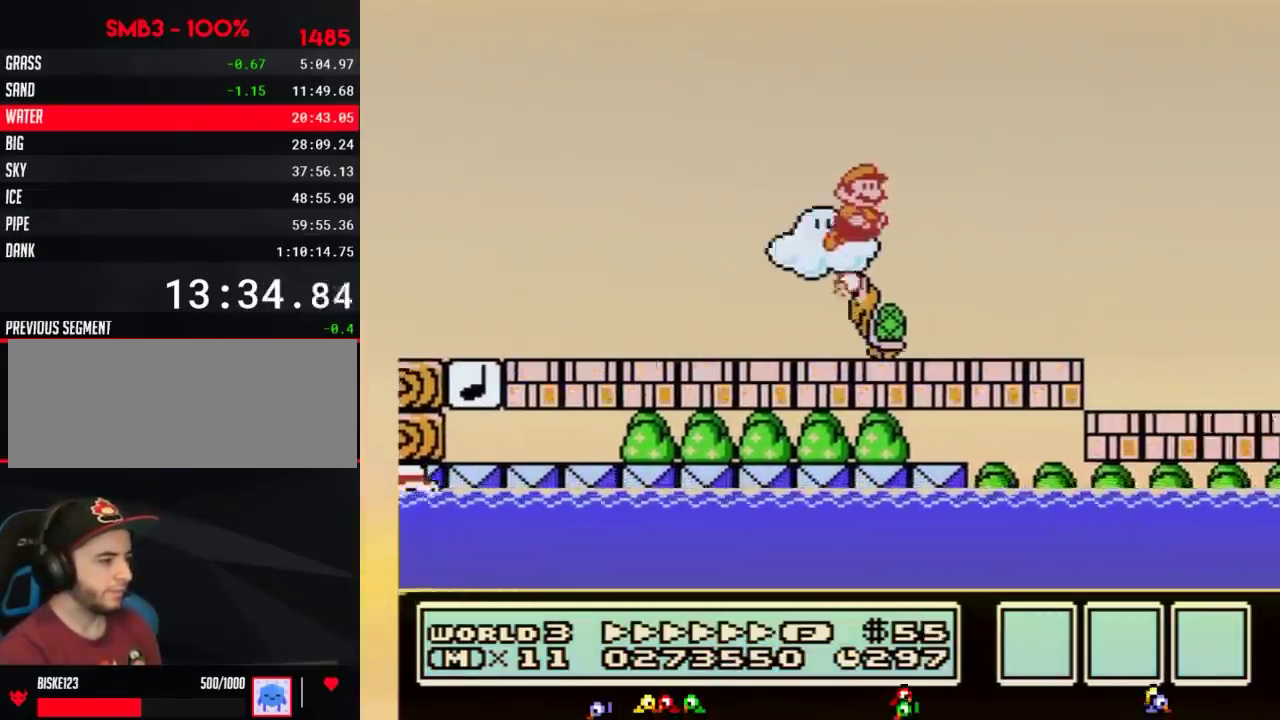
{"buttons": ["B", "DPAD_RIGHT"]}
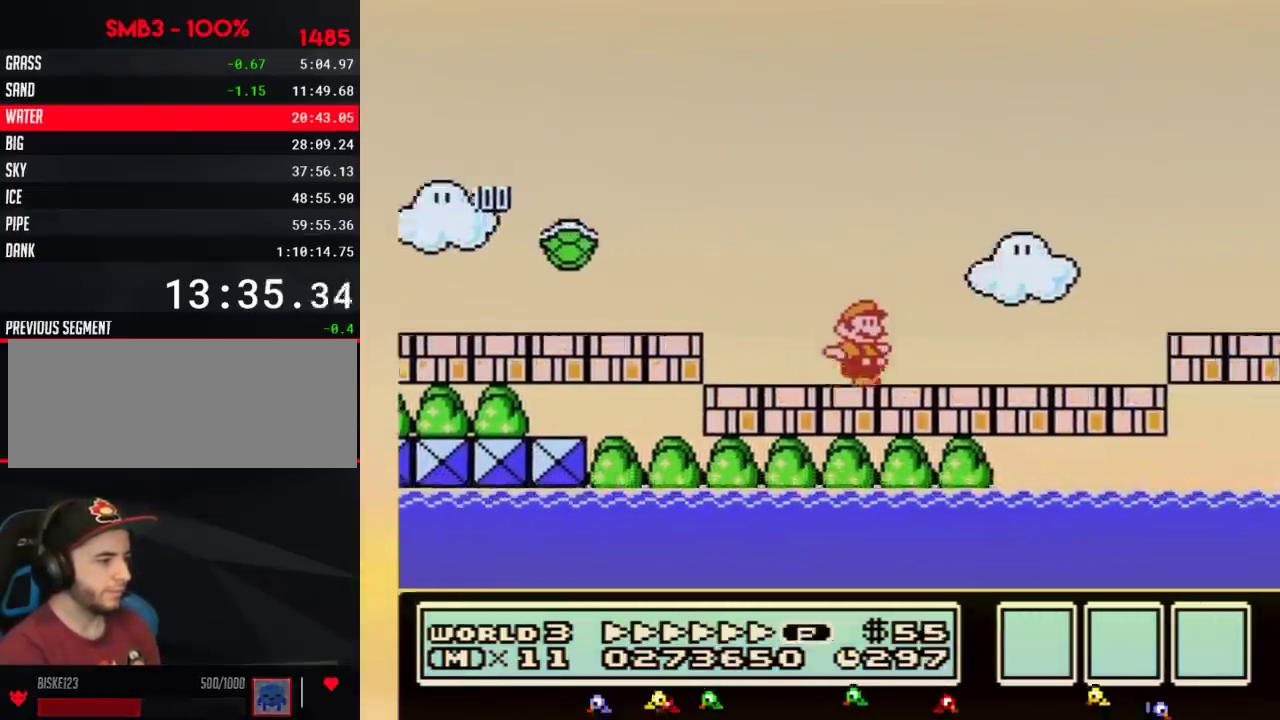
{"buttons": ["B", "DPAD_RIGHT"], "events": [[133, "A", "down"], [233, "A", "up"]]}